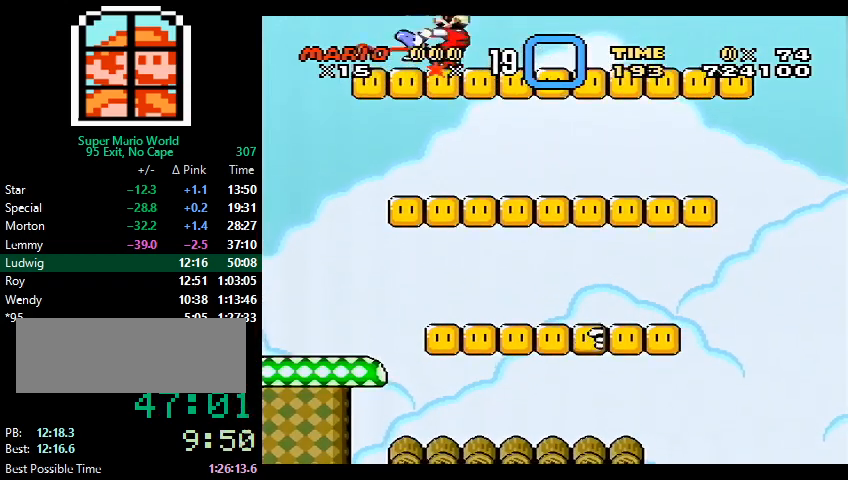
Gameplay with a controller (Nintendo layout); each line is a JSON object with the inputs held at the frame after it. "events" lists button and stick changes between this image and that frame as [ms after this image, input, new state], when the widget could be followed in between. Not read: L3 R3.
{"buttons": ["Y", "DPAD_LEFT"], "events": [[67, "DPAD_UP", "down"], [133, "DPAD_UP", "up"], [233, "DPAD_UP", "down"], [267, "DPAD_UP", "up"], [300, "DPAD_UP", "down"], [400, "DPAD_UP", "up"], [500, "DPAD_LEFT", "down"]]}
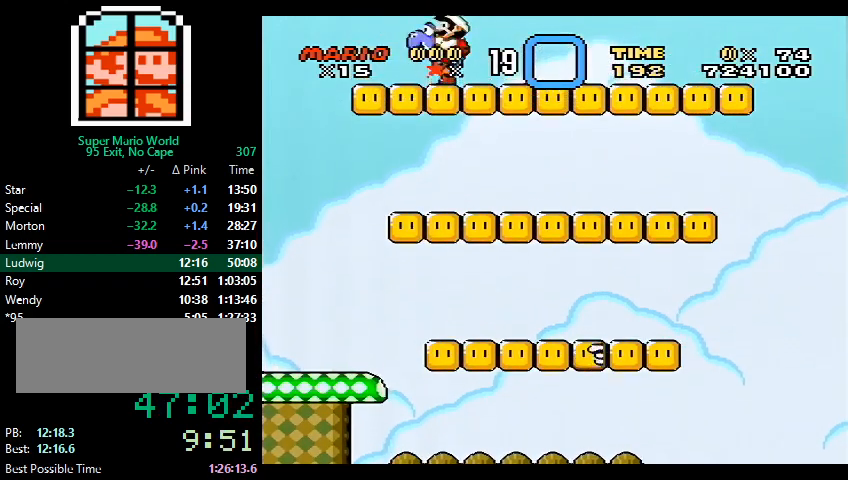
{"buttons": ["Y"], "events": [[167, "DPAD_LEFT", "up"]]}
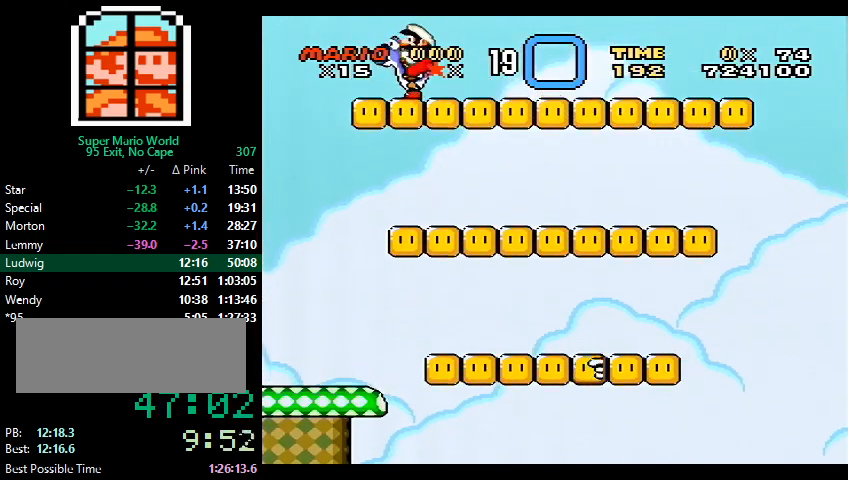
{"buttons": ["Y", "DPAD_LEFT"], "events": [[67, "DPAD_LEFT", "down"], [200, "DPAD_LEFT", "up"], [467, "DPAD_LEFT", "down"]]}
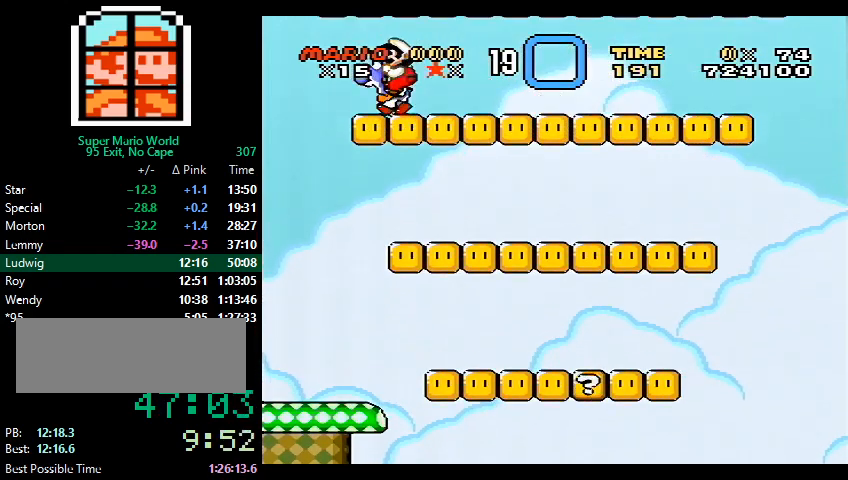
{"buttons": ["Y", "DPAD_RIGHT"], "events": [[67, "DPAD_LEFT", "up"], [267, "B", "down"], [367, "B", "up"], [500, "DPAD_RIGHT", "down"]]}
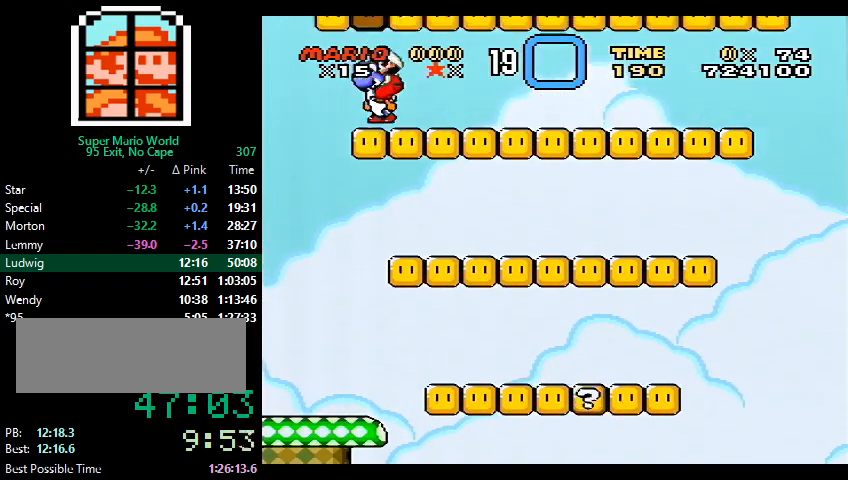
{"buttons": ["B", "Y"], "events": [[100, "B", "down"], [167, "B", "up"], [167, "DPAD_RIGHT", "up"], [267, "DPAD_LEFT", "down"], [333, "DPAD_LEFT", "up"], [467, "B", "down"]]}
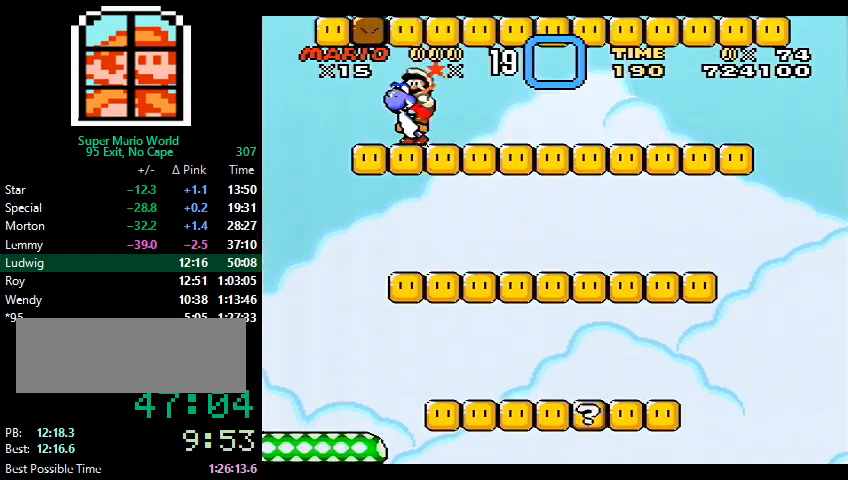
{"buttons": ["Y"], "events": [[100, "X", "down"], [267, "DPAD_RIGHT", "down"], [300, "X", "up"], [367, "B", "up"], [467, "DPAD_RIGHT", "up"]]}
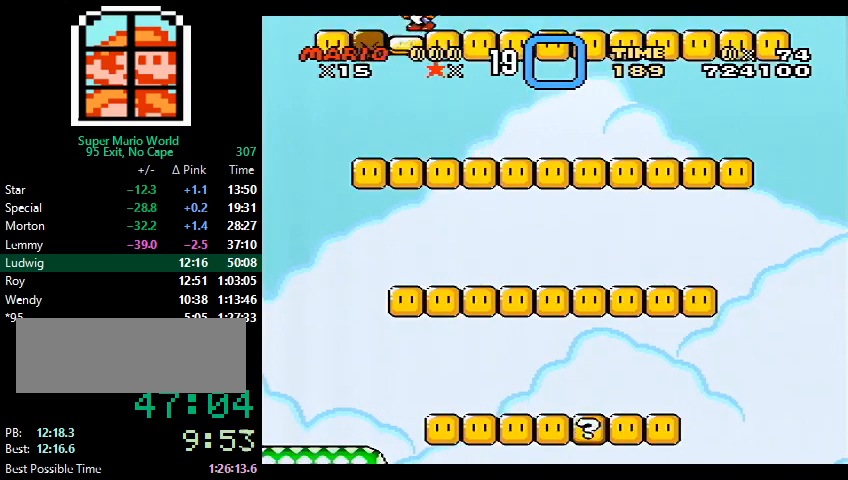
{"buttons": ["Y"], "events": []}
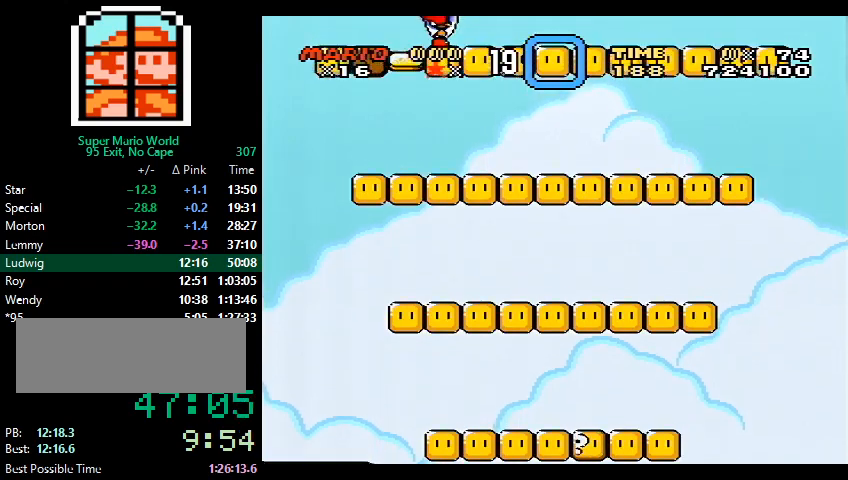
{"buttons": ["Y"], "events": []}
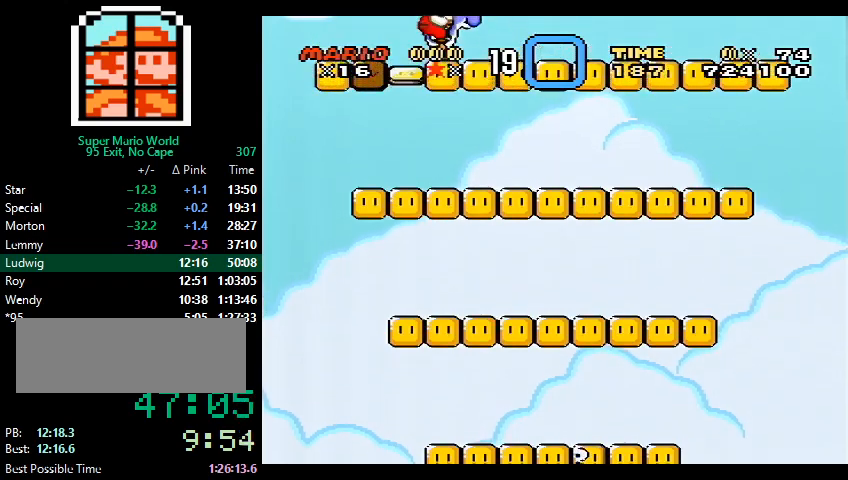
{"buttons": ["Y", "DPAD_DOWN"], "events": [[133, "DPAD_DOWN", "down"], [200, "DPAD_DOWN", "up"], [300, "DPAD_DOWN", "down"], [333, "DPAD_DOWN", "up"], [433, "DPAD_DOWN", "down"]]}
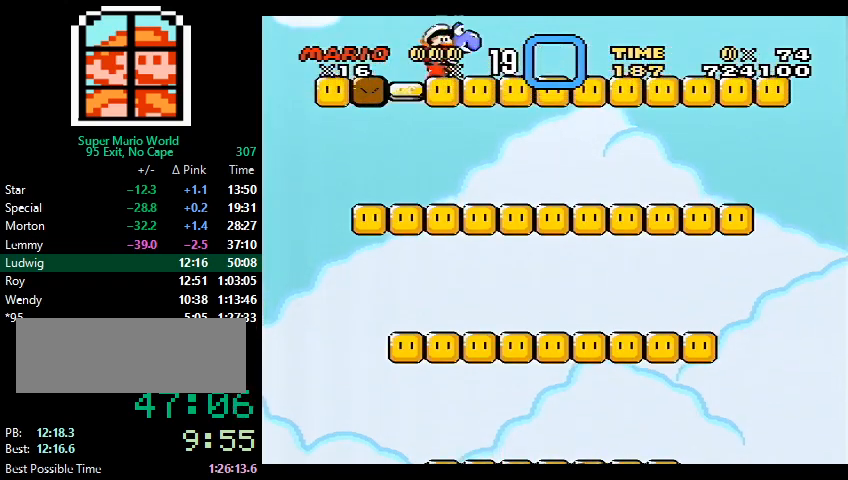
{"buttons": ["Y"], "events": [[33, "DPAD_DOWN", "up"], [100, "DPAD_DOWN", "down"], [167, "DPAD_DOWN", "up"], [267, "DPAD_DOWN", "down"], [333, "DPAD_DOWN", "up"], [433, "DPAD_DOWN", "down"], [500, "DPAD_DOWN", "up"]]}
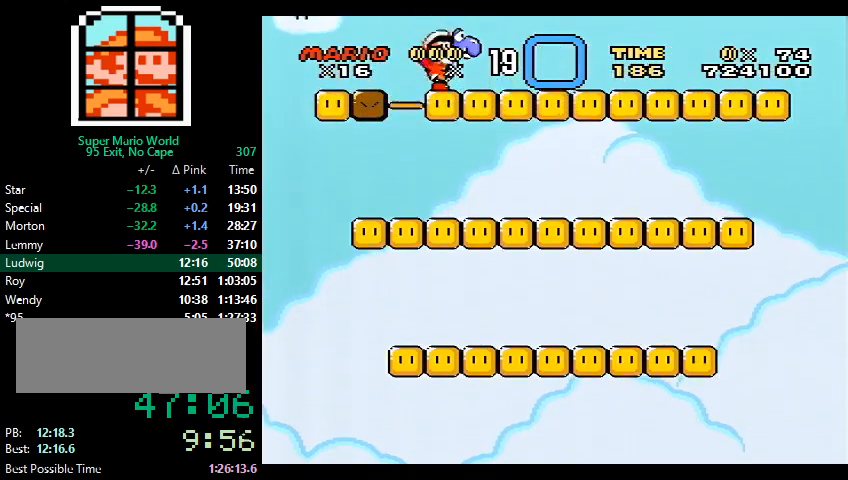
{"buttons": ["Y"], "events": [[67, "DPAD_DOWN", "down"], [133, "DPAD_DOWN", "up"], [267, "DPAD_DOWN", "down"], [300, "DPAD_DOWN", "up"], [400, "DPAD_DOWN", "down"], [467, "DPAD_DOWN", "up"]]}
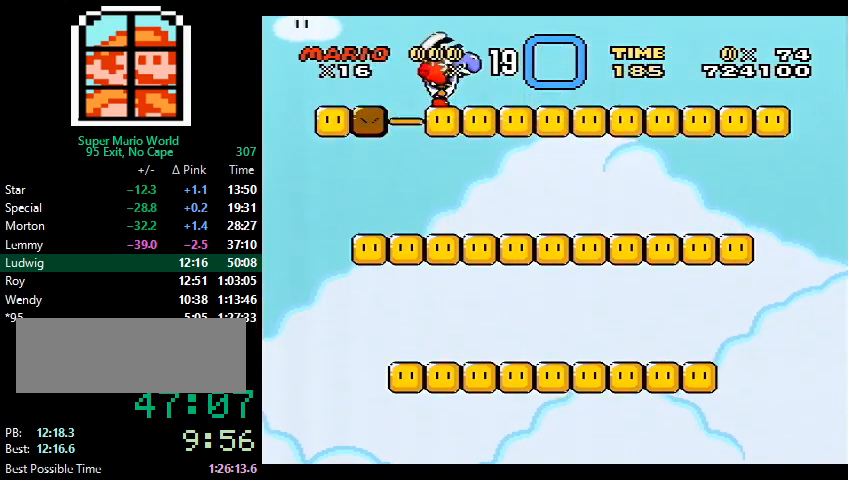
{"buttons": ["Y"], "events": [[67, "DPAD_DOWN", "down"], [133, "DPAD_DOWN", "up"], [167, "DPAD_DOWN", "down"], [300, "DPAD_DOWN", "up"], [367, "DPAD_DOWN", "down"], [433, "DPAD_DOWN", "up"]]}
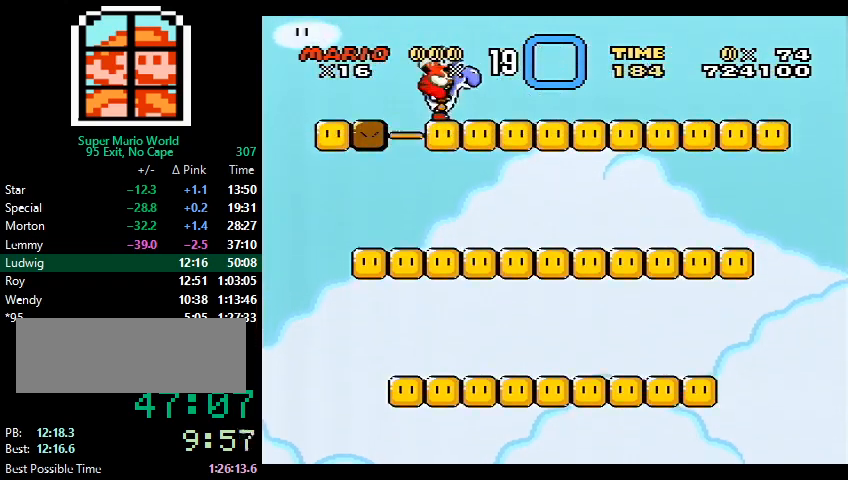
{"buttons": ["Y", "DPAD_DOWN"], "events": [[33, "DPAD_DOWN", "down"], [100, "DPAD_DOWN", "up"], [167, "DPAD_DOWN", "down"], [267, "DPAD_DOWN", "up"], [367, "DPAD_DOWN", "down"], [433, "DPAD_DOWN", "up"], [500, "DPAD_DOWN", "down"]]}
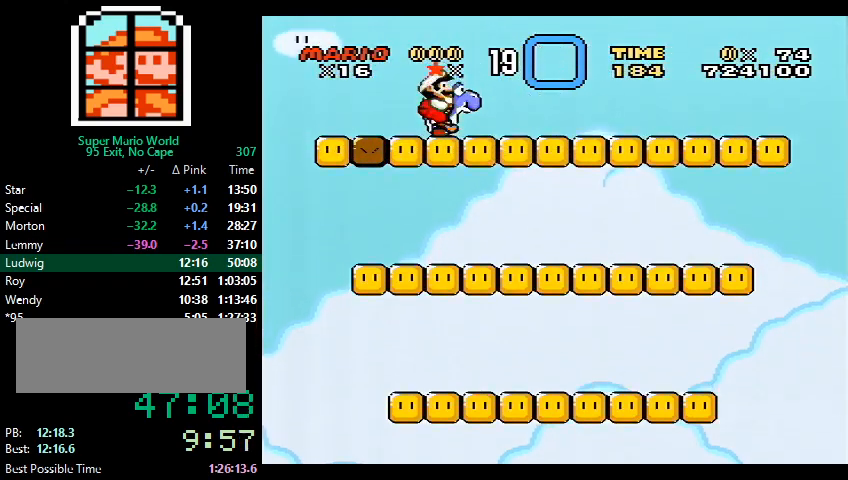
{"buttons": ["Y", "DPAD_DOWN"], "events": [[67, "DPAD_DOWN", "up"], [167, "DPAD_DOWN", "down"], [200, "DPAD_DOWN", "up"], [300, "DPAD_DOWN", "down"], [367, "DPAD_DOWN", "up"], [433, "DPAD_DOWN", "down"]]}
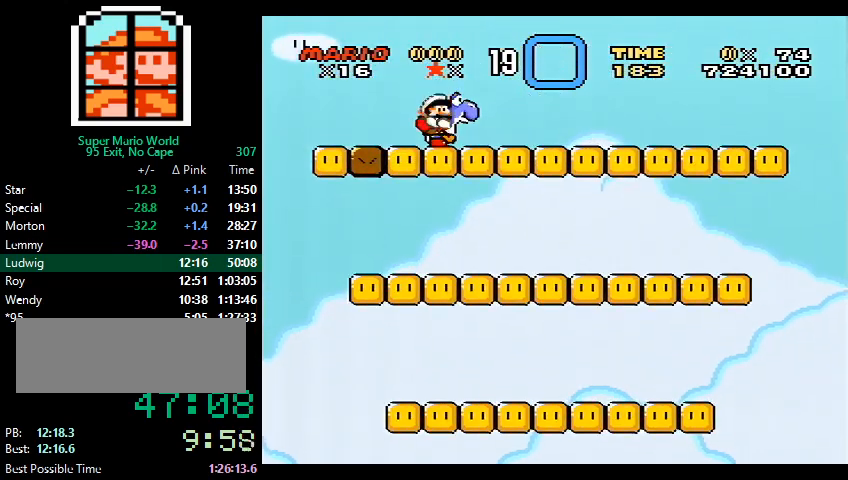
{"buttons": ["Y", "DPAD_RIGHT"], "events": [[67, "DPAD_DOWN", "up"], [100, "DPAD_DOWN", "down"], [167, "DPAD_DOWN", "up"], [267, "DPAD_DOWN", "down"], [367, "DPAD_DOWN", "up"], [500, "DPAD_RIGHT", "down"]]}
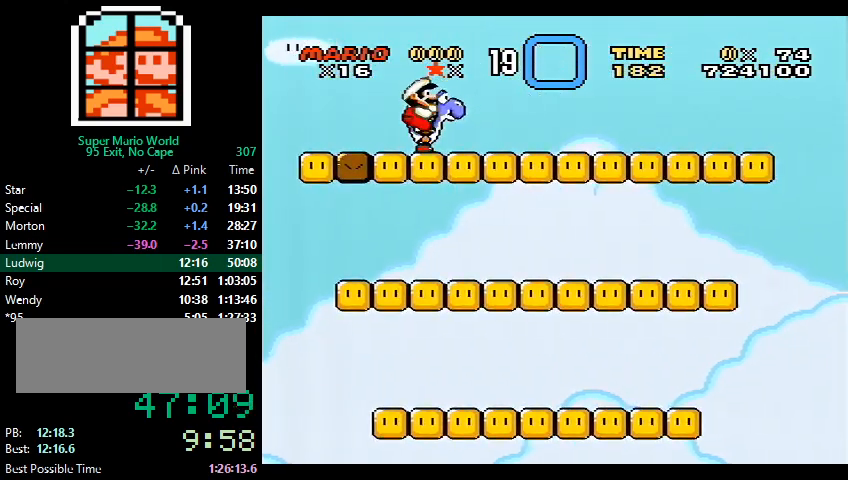
{"buttons": ["Y", "DPAD_RIGHT"], "events": []}
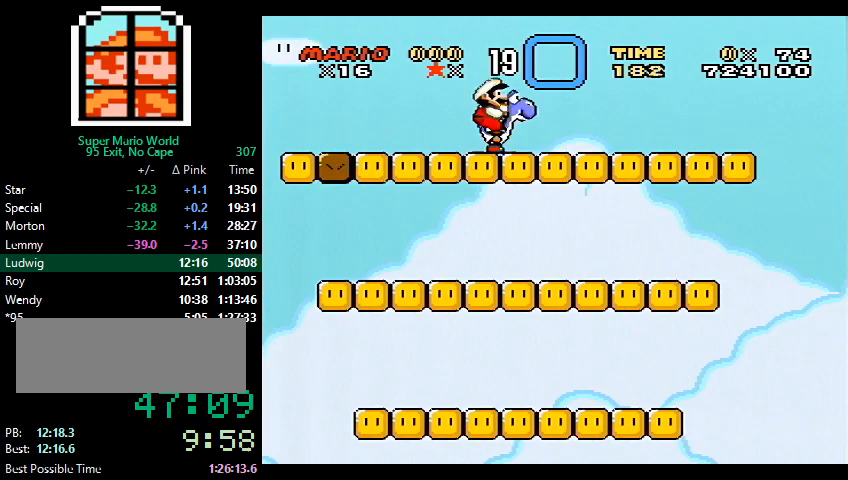
{"buttons": ["Y"], "events": [[200, "DPAD_RIGHT", "up"], [367, "DPAD_LEFT", "down"], [467, "DPAD_LEFT", "up"]]}
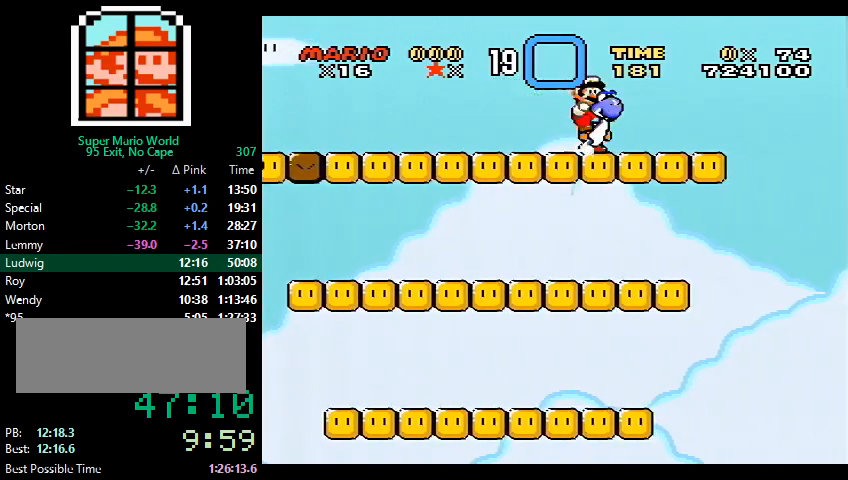
{"buttons": ["Y"], "events": [[133, "DPAD_RIGHT", "down"], [200, "DPAD_RIGHT", "up"], [367, "DPAD_LEFT", "down"], [467, "DPAD_LEFT", "up"]]}
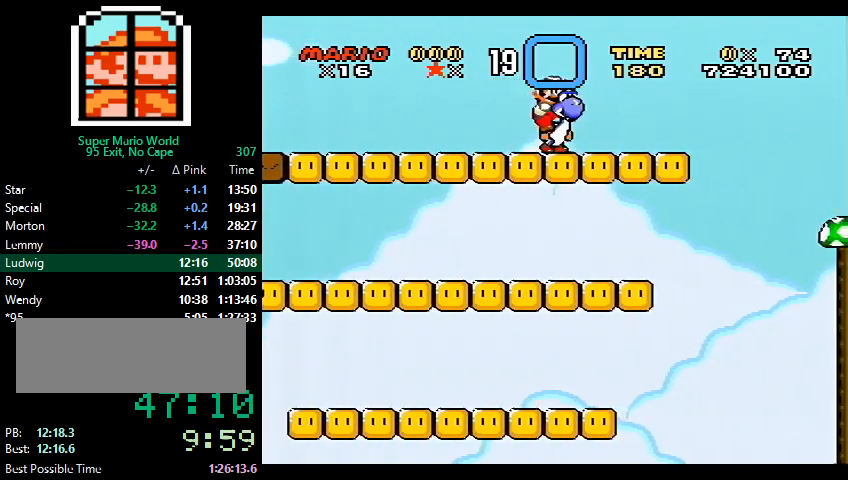
{"buttons": ["Y", "DPAD_RIGHT"], "events": [[100, "DPAD_RIGHT", "down"], [167, "DPAD_RIGHT", "up"], [433, "DPAD_RIGHT", "down"]]}
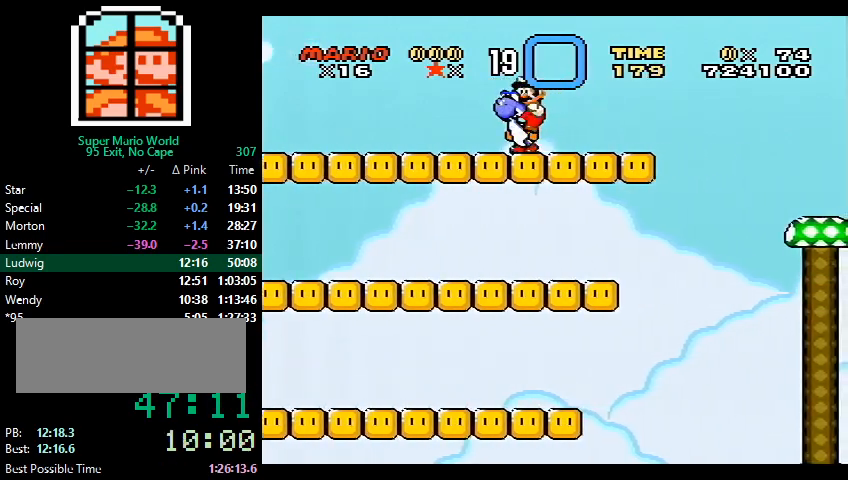
{"buttons": ["B", "Y", "DPAD_RIGHT"], "events": [[400, "B", "down"]]}
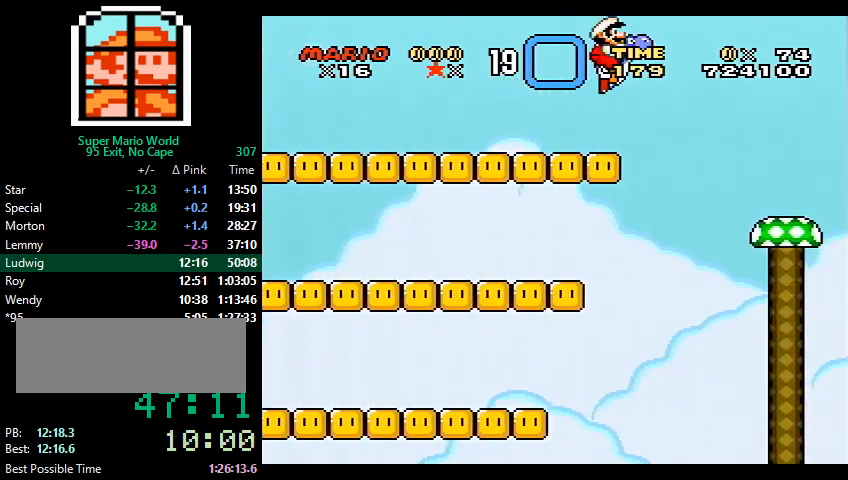
{"buttons": ["Y"], "events": [[100, "B", "up"], [433, "DPAD_RIGHT", "up"]]}
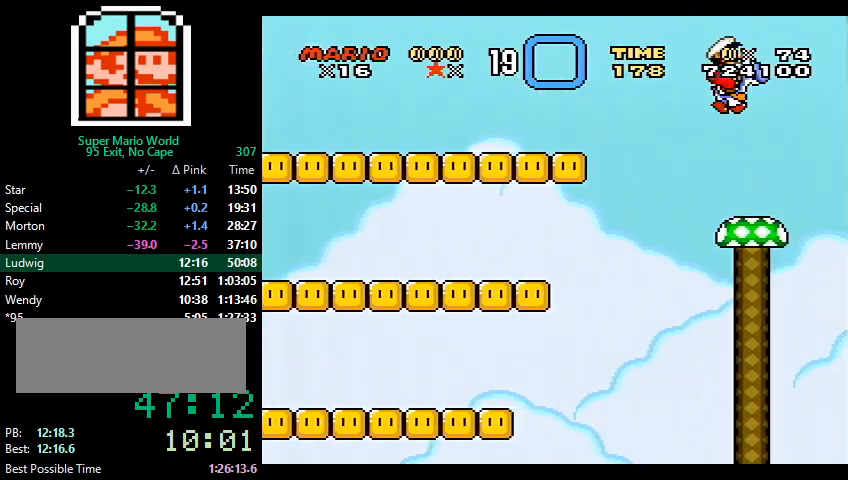
{"buttons": ["Y"], "events": [[33, "DPAD_LEFT", "down"], [200, "DPAD_LEFT", "up"]]}
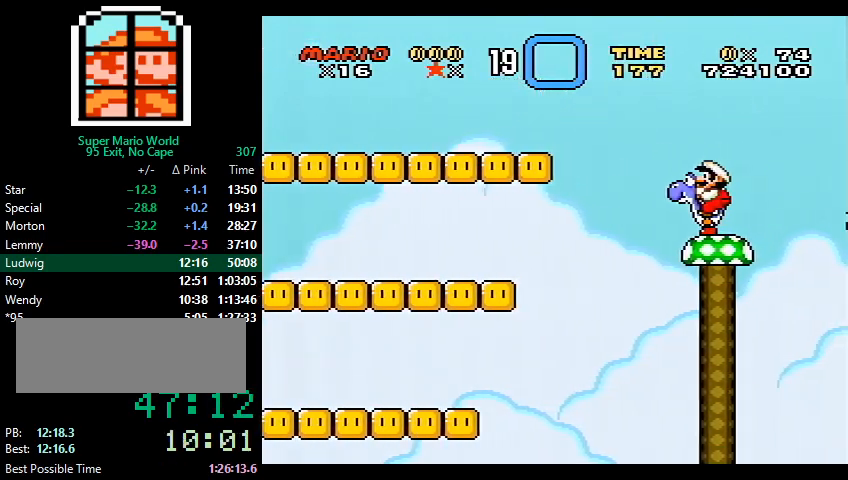
{"buttons": ["Y"], "events": [[100, "DPAD_RIGHT", "down"], [133, "DPAD_RIGHT", "up"], [200, "B", "down"], [267, "B", "up"]]}
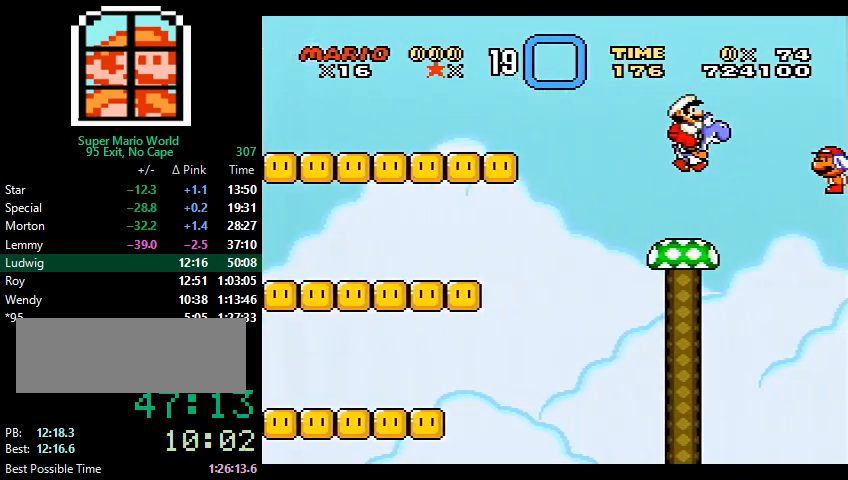
{"buttons": ["X", "Y", "DPAD_RIGHT"], "events": [[33, "DPAD_LEFT", "down"], [67, "DPAD_LEFT", "up"], [400, "DPAD_RIGHT", "down"], [433, "X", "down"]]}
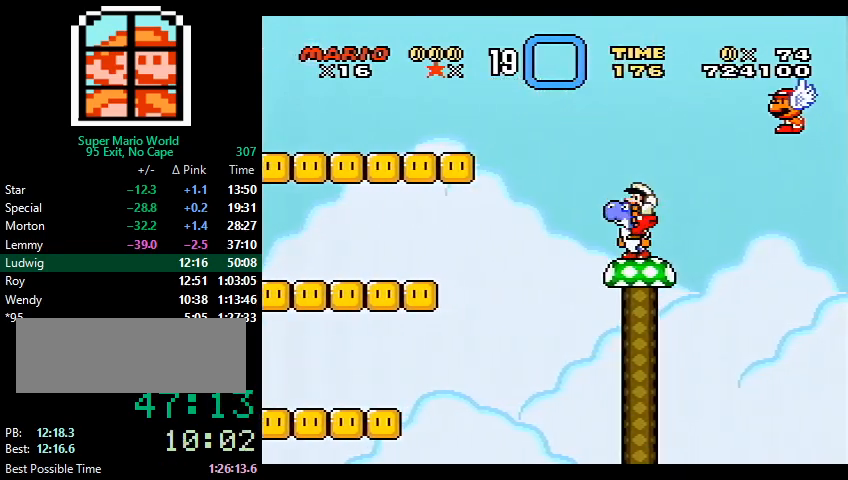
{"buttons": ["B", "Y"], "events": [[33, "X", "up"], [67, "B", "down"], [100, "DPAD_RIGHT", "up"], [267, "DPAD_LEFT", "down"], [400, "DPAD_LEFT", "up"]]}
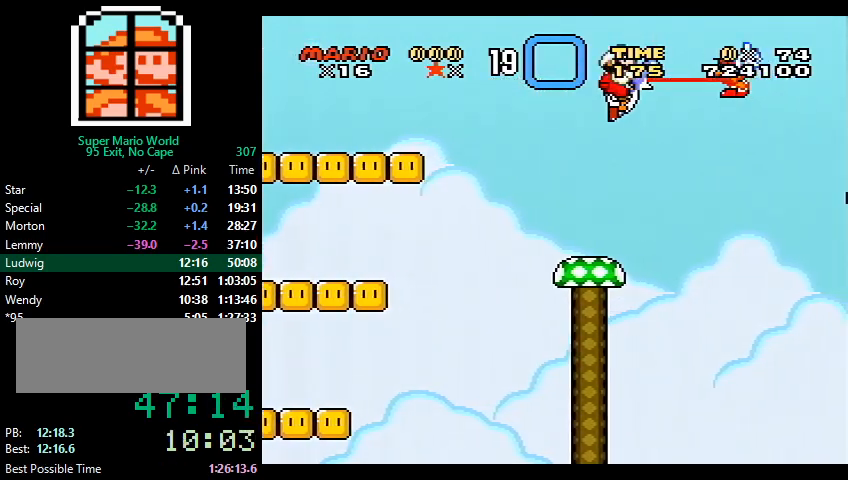
{"buttons": ["Y"], "events": [[200, "B", "up"], [300, "DPAD_RIGHT", "down"], [333, "DPAD_RIGHT", "up"]]}
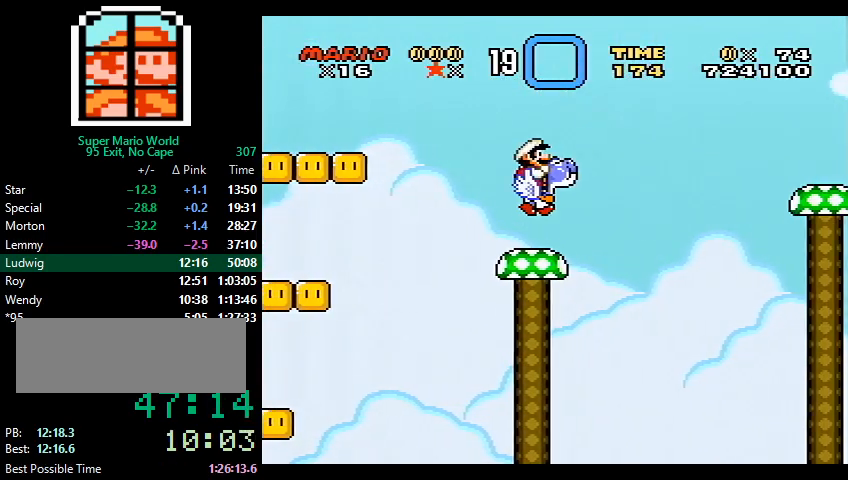
{"buttons": ["Y"], "events": []}
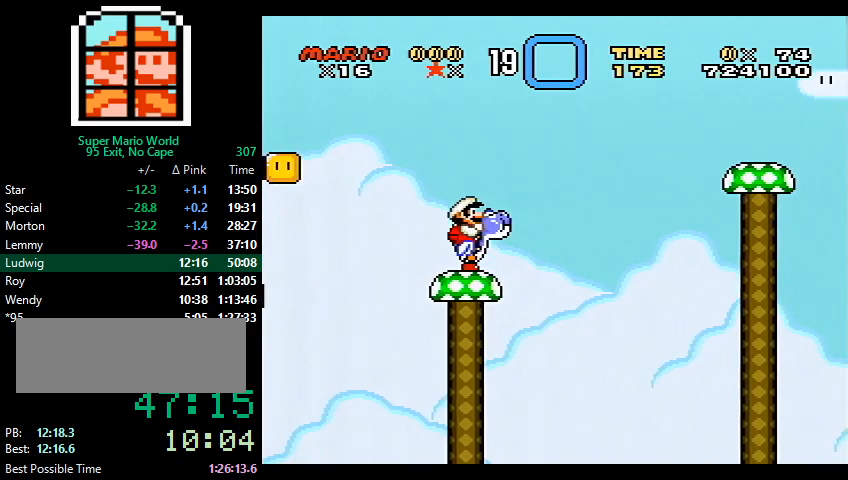
{"buttons": ["B", "Y", "DPAD_RIGHT"], "events": [[67, "DPAD_RIGHT", "down"], [100, "B", "down"], [233, "B", "up"], [500, "B", "down"]]}
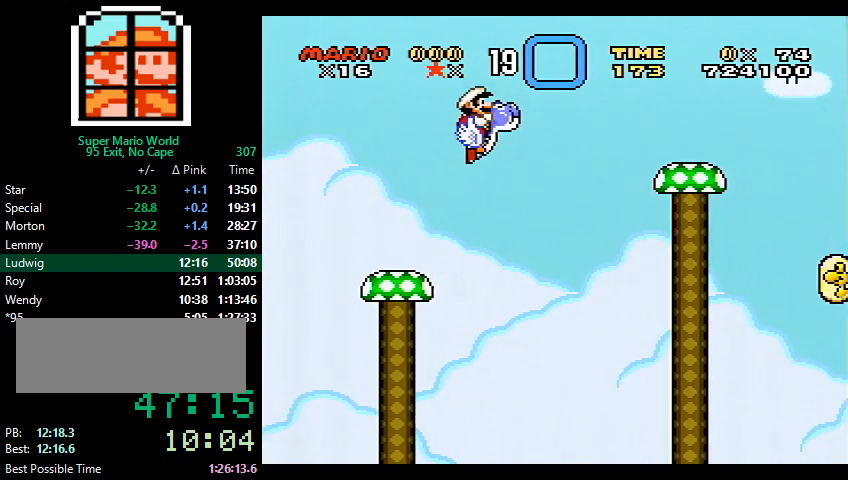
{"buttons": ["Y", "DPAD_RIGHT"], "events": [[100, "B", "up"]]}
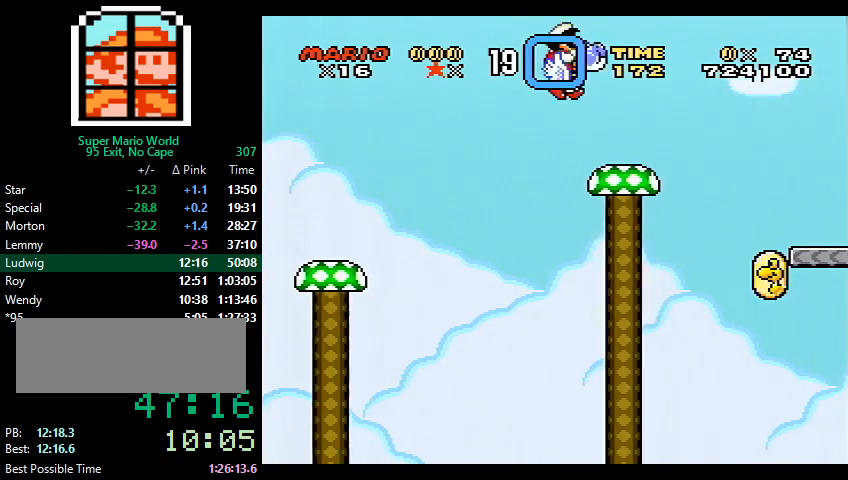
{"buttons": ["Y", "DPAD_RIGHT"], "events": [[33, "DPAD_RIGHT", "up"], [133, "DPAD_LEFT", "down"], [267, "DPAD_LEFT", "up"], [500, "DPAD_RIGHT", "down"]]}
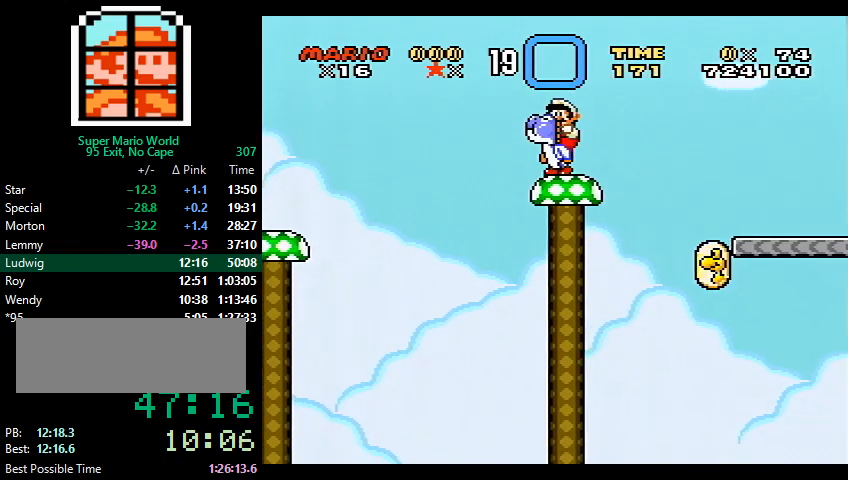
{"buttons": ["Y", "DPAD_RIGHT"], "events": []}